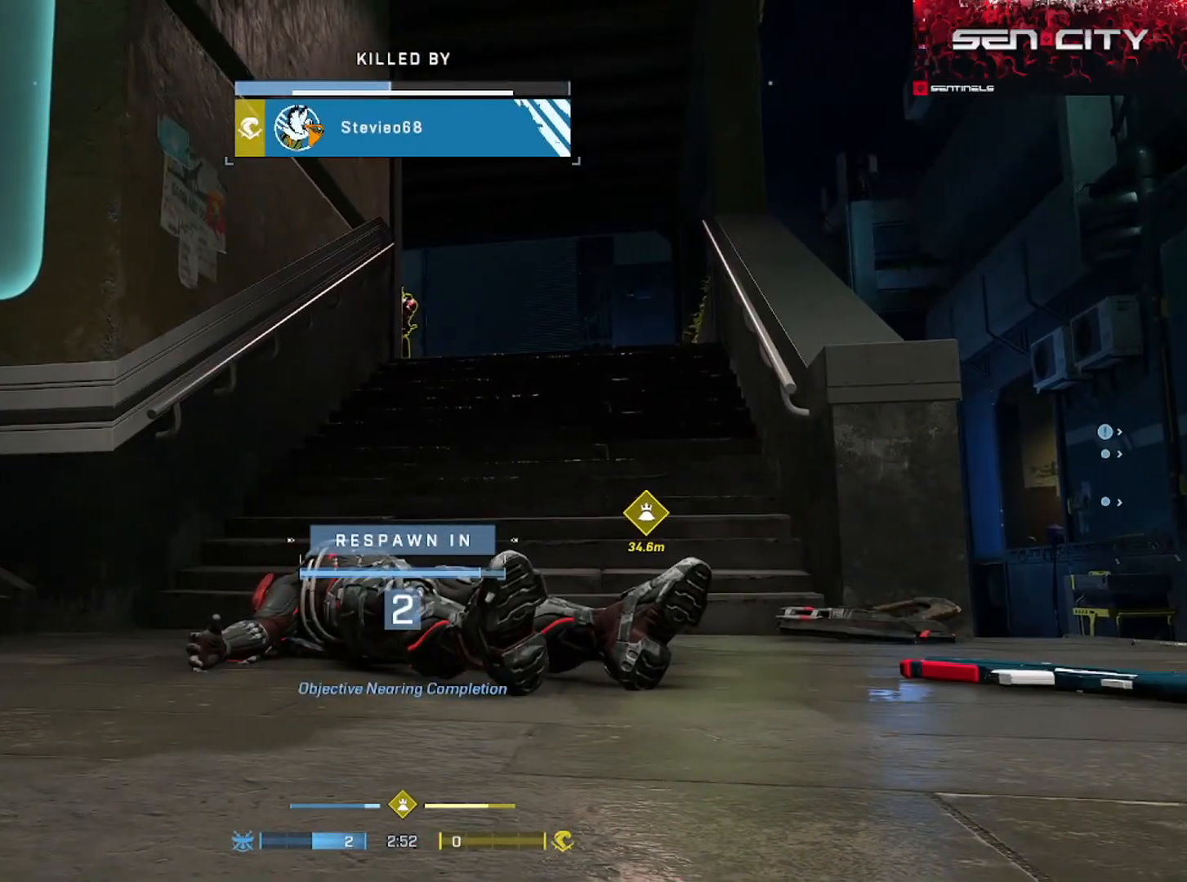
Gameplay with a controller (Xbox layout); each line is a JSON object with the inputs held at the frame after it. "events" lists button and stick changes between this image and that frame as [ms after this image, input, new state], when the widget could be followed in between.
{"buttons": [], "left_stick": "center", "right_stick": "center", "events": [[351, "R1", "down"], [484, "R1", "up"]]}
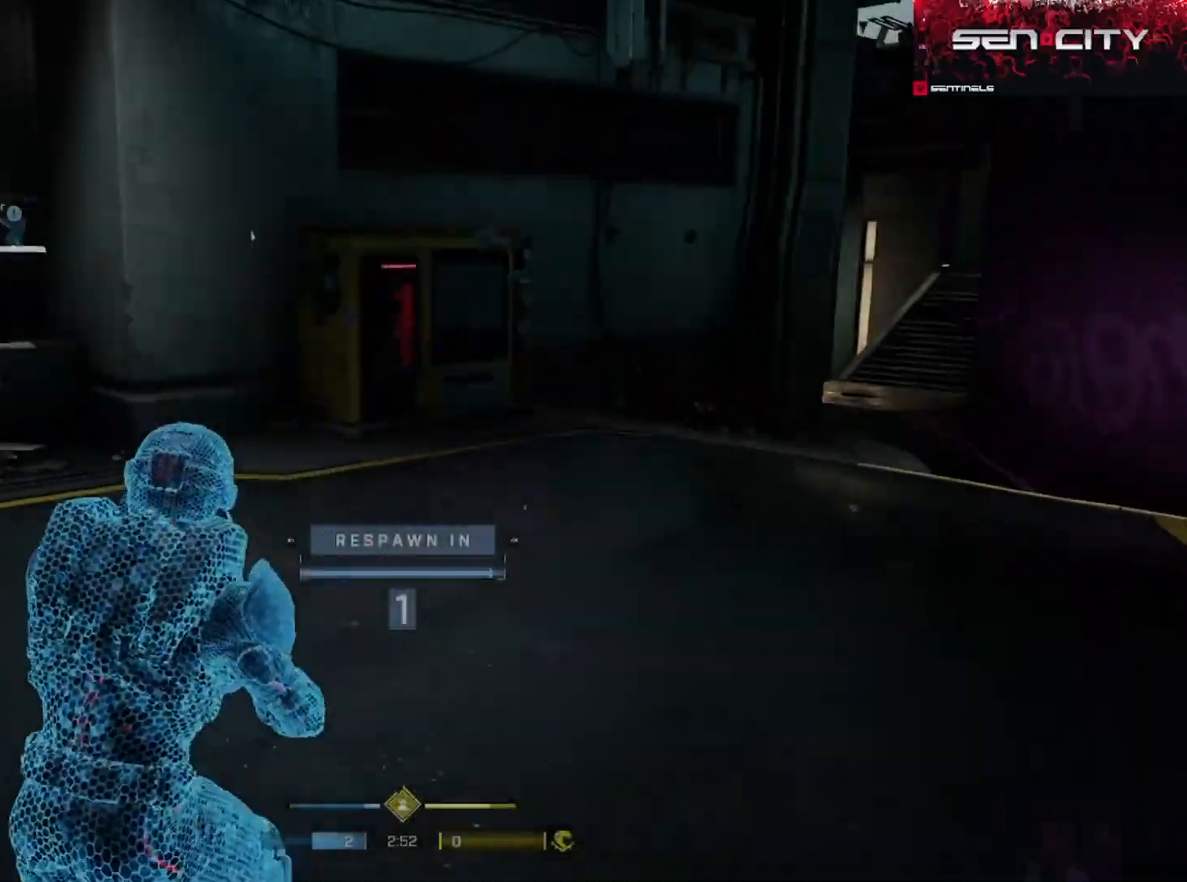
{"buttons": ["A"], "left_stick": "up", "right_stick": "center", "events": [[100, "left_stick", "up"], [500, "A", "down"]]}
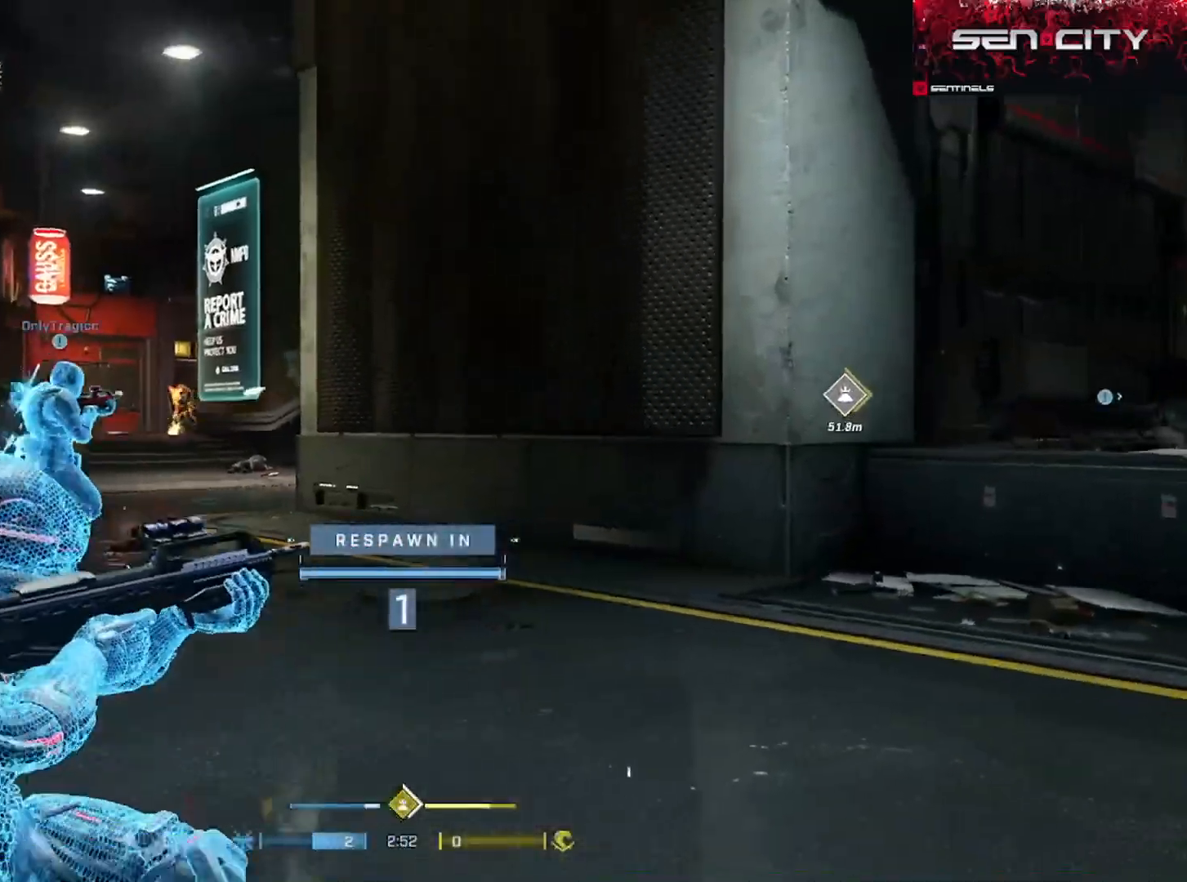
{"buttons": [], "left_stick": "up", "right_stick": "center", "events": [[84, "A", "up"], [150, "A", "down"], [217, "A", "up"], [284, "A", "down"], [351, "A", "up"], [417, "A", "down"], [501, "A", "up"]]}
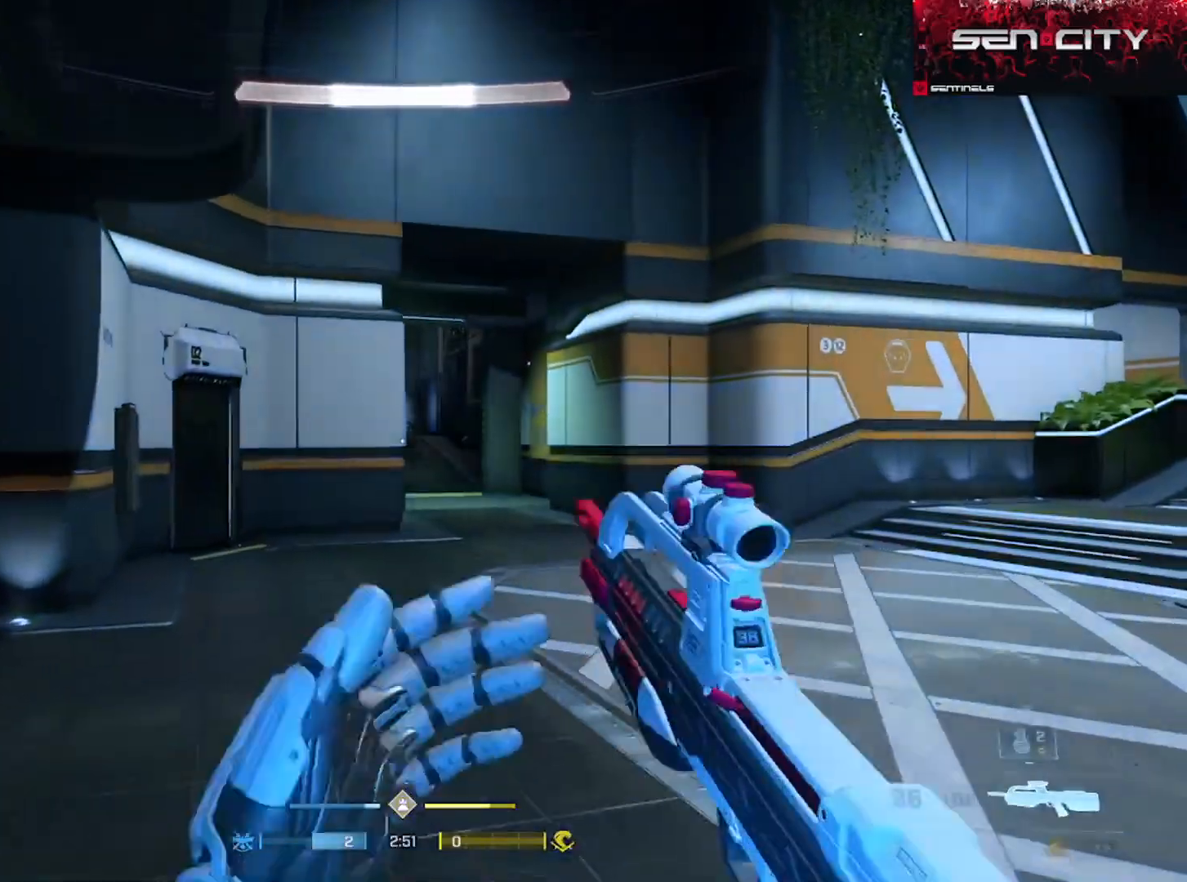
{"buttons": [], "left_stick": "up-left", "right_stick": "left", "events": [[100, "right_stick", "left"], [217, "left_stick", "up-left"]]}
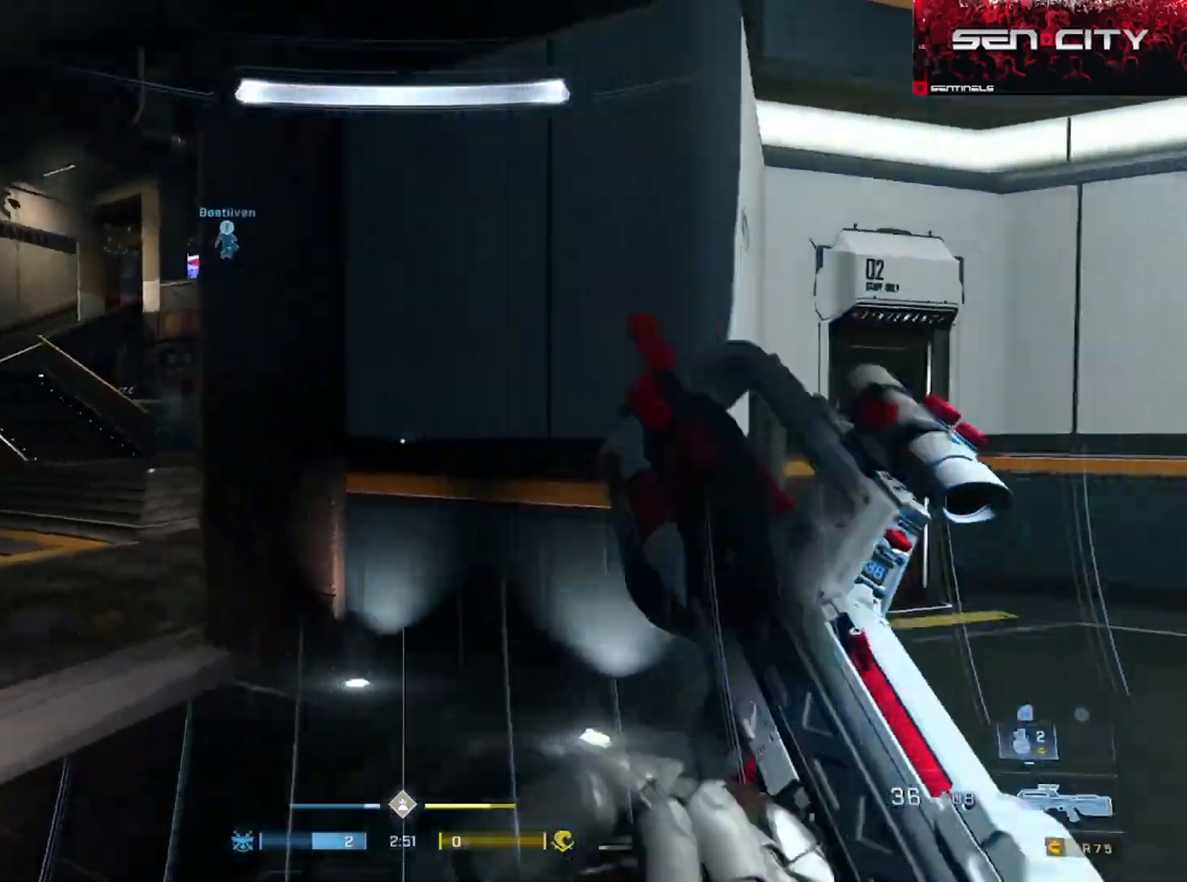
{"buttons": ["Y"], "left_stick": "up", "right_stick": "center", "events": [[17, "Y", "down"], [84, "Y", "up"], [100, "left_stick", "up"], [201, "right_stick", "center"], [351, "right_stick", "left"], [417, "Y", "down"], [484, "right_stick", "center"]]}
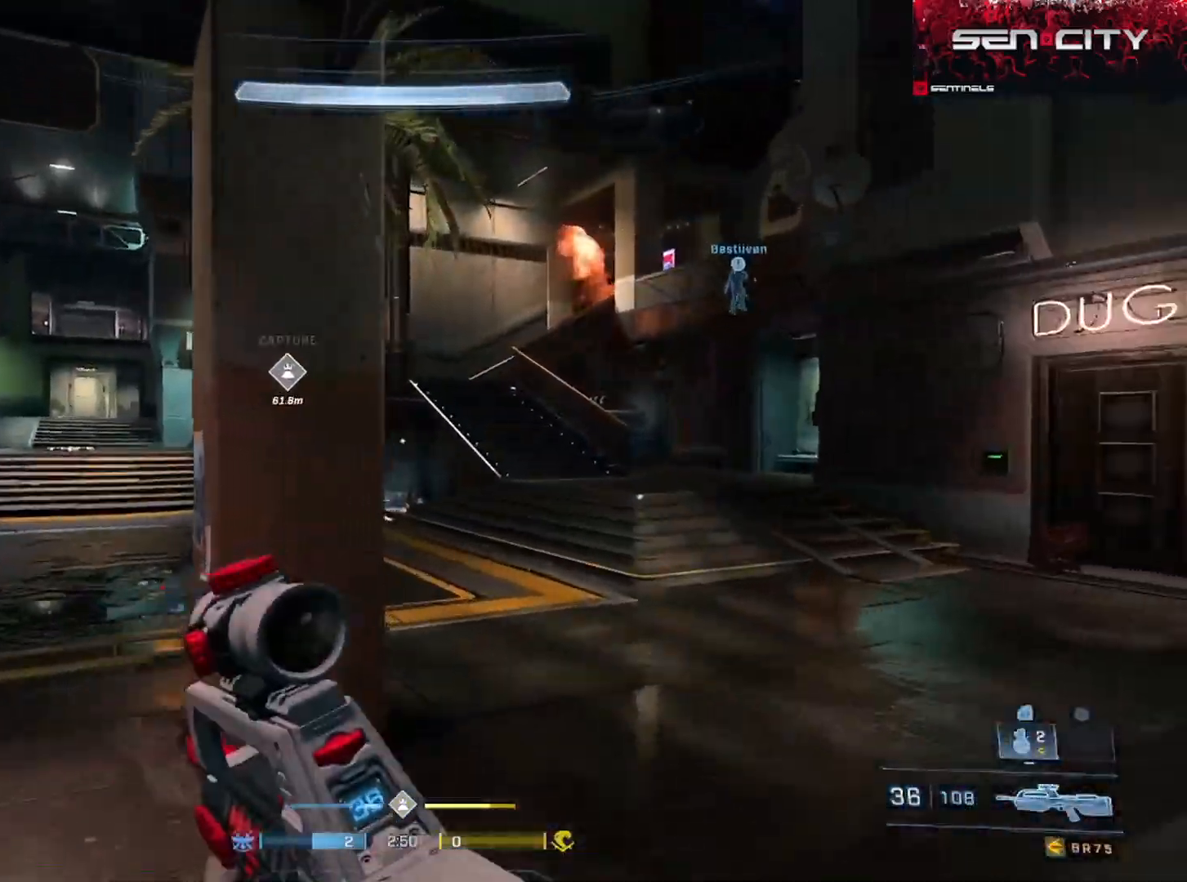
{"buttons": ["Y"], "left_stick": "up", "right_stick": "left", "events": [[16, "Y", "up"], [267, "Y", "down"], [333, "Y", "up"], [434, "Y", "down"], [467, "right_stick", "left"]]}
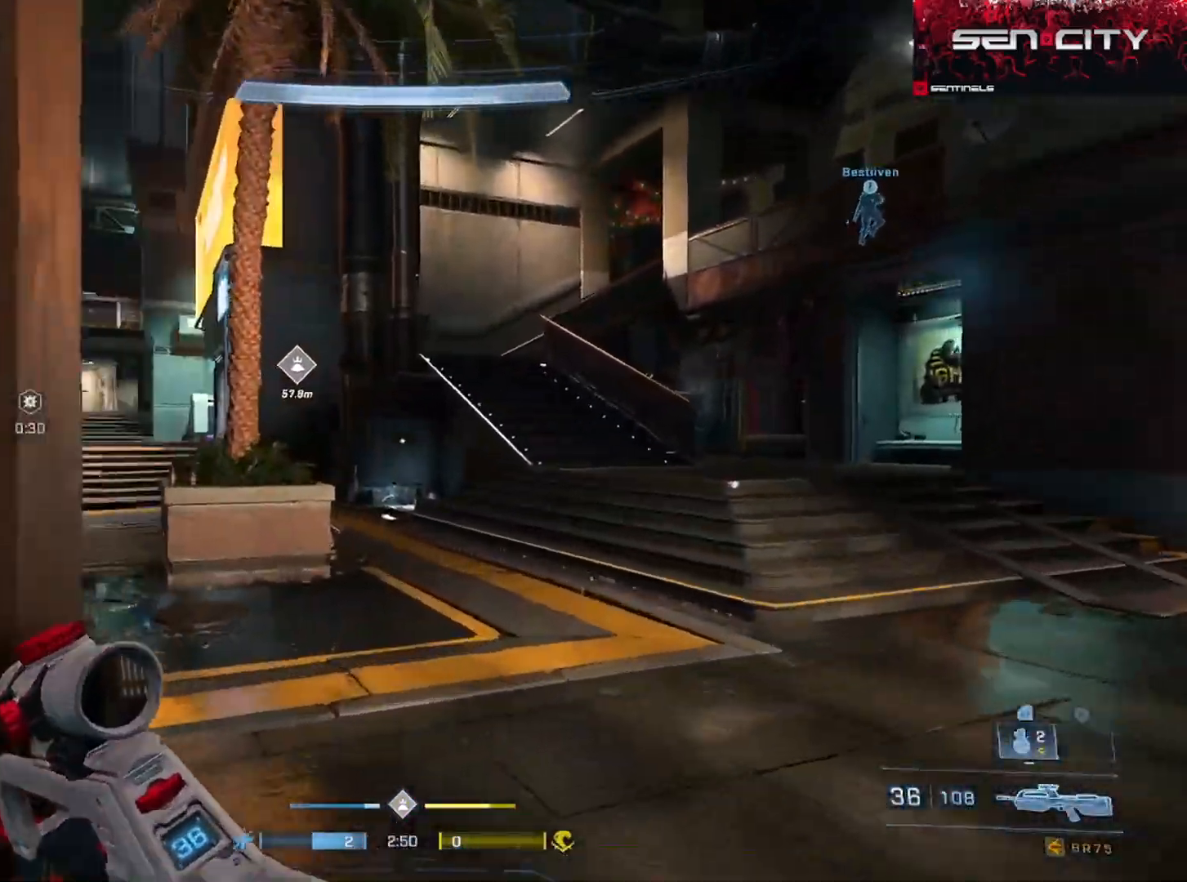
{"buttons": [], "left_stick": "up", "right_stick": "right", "events": [[17, "Y", "up"], [34, "left_stick", "up-right"], [150, "Y", "down"], [167, "right_stick", "center"], [201, "Y", "up"], [201, "left_stick", "up"], [284, "right_stick", "right"]]}
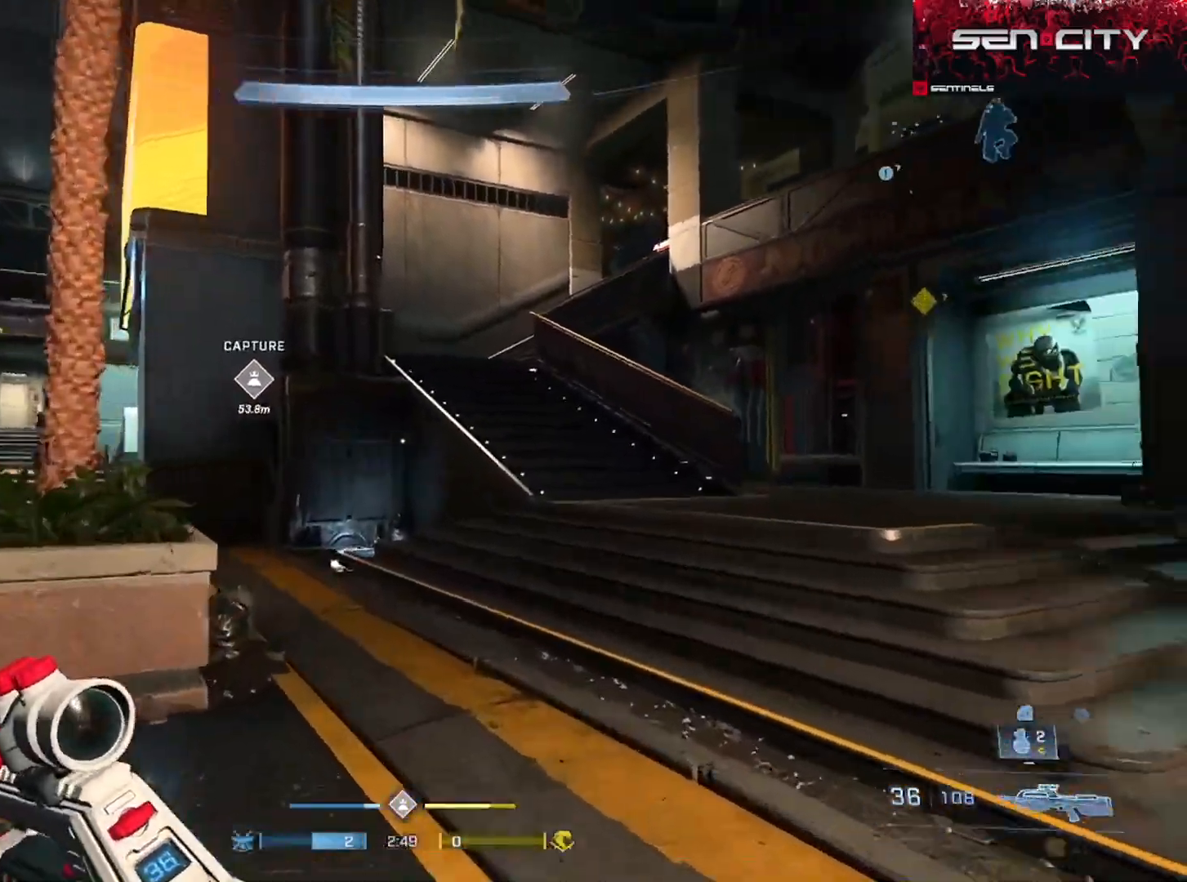
{"buttons": [], "left_stick": "up-left", "right_stick": "down-right", "events": [[17, "right_stick", "up-right"], [50, "Y", "down"], [183, "Y", "up"], [200, "right_stick", "center"], [384, "right_stick", "down-right"], [484, "left_stick", "up-left"]]}
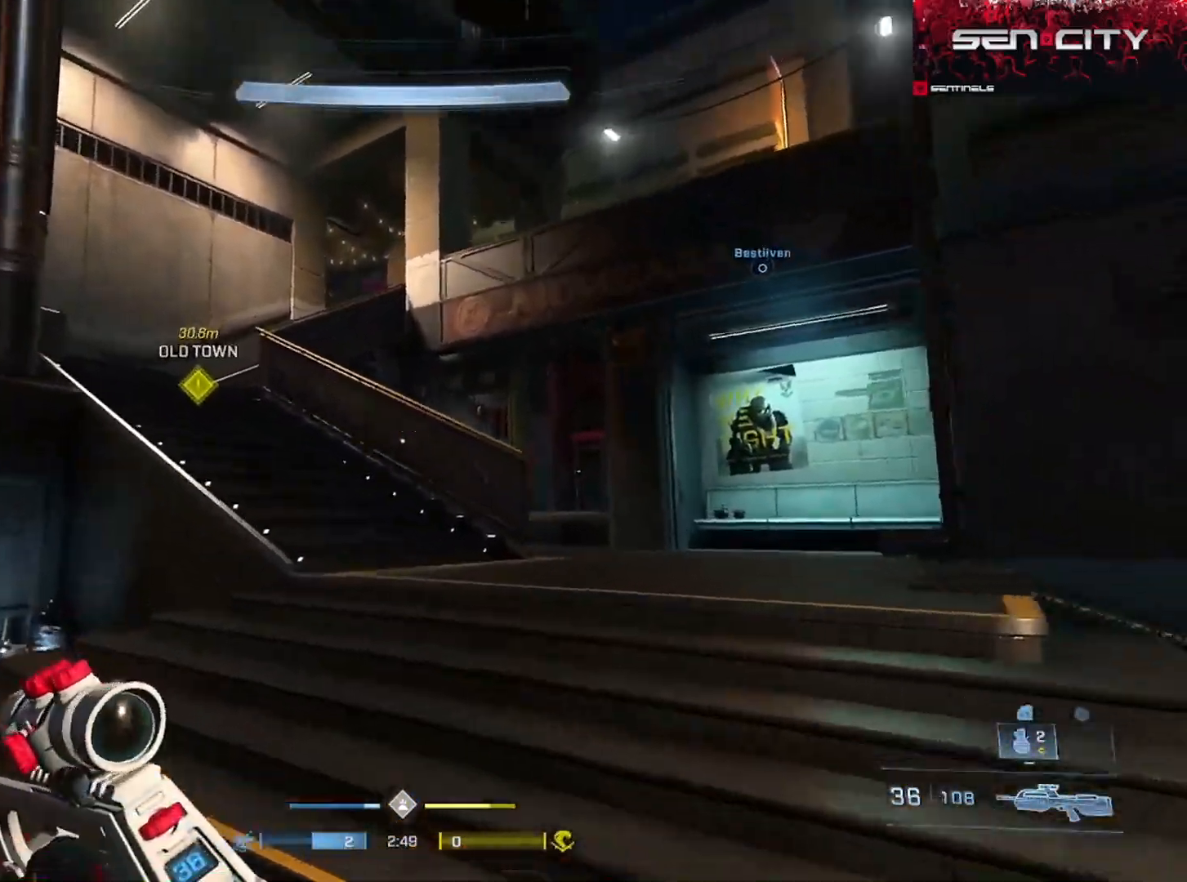
{"buttons": [], "left_stick": "up", "right_stick": "center", "events": [[84, "right_stick", "center"], [184, "left_stick", "up"], [184, "right_stick", "left"], [384, "Y", "down"], [417, "right_stick", "up"], [467, "Y", "up"], [501, "right_stick", "center"]]}
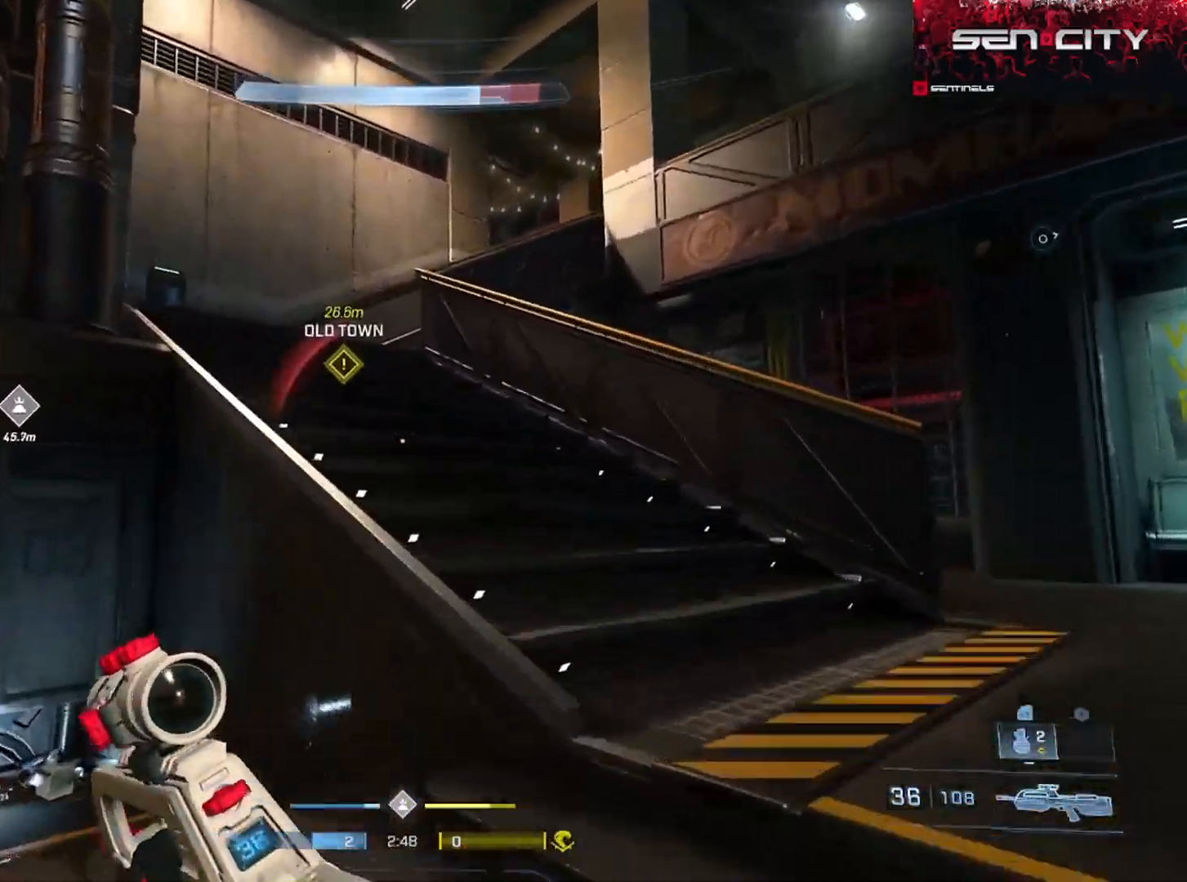
{"buttons": [], "left_stick": "up", "right_stick": "right", "events": [[217, "L1", "down"], [217, "right_stick", "left"], [267, "L1", "up"], [333, "right_stick", "down"], [484, "right_stick", "right"]]}
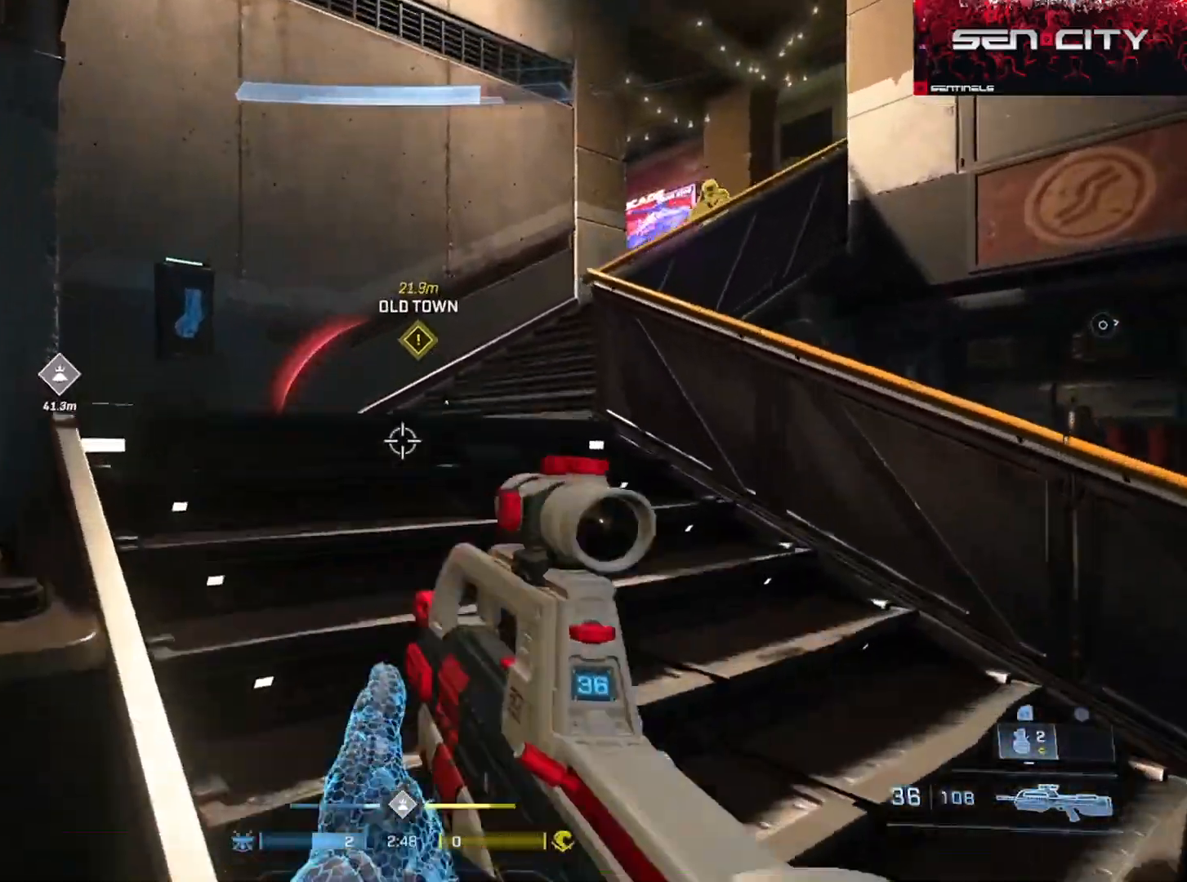
{"buttons": [], "left_stick": "center", "right_stick": "center", "events": [[284, "right_stick", "up-right"], [351, "L1", "down"], [417, "L1", "up"], [417, "right_stick", "center"], [434, "left_stick", "center"]]}
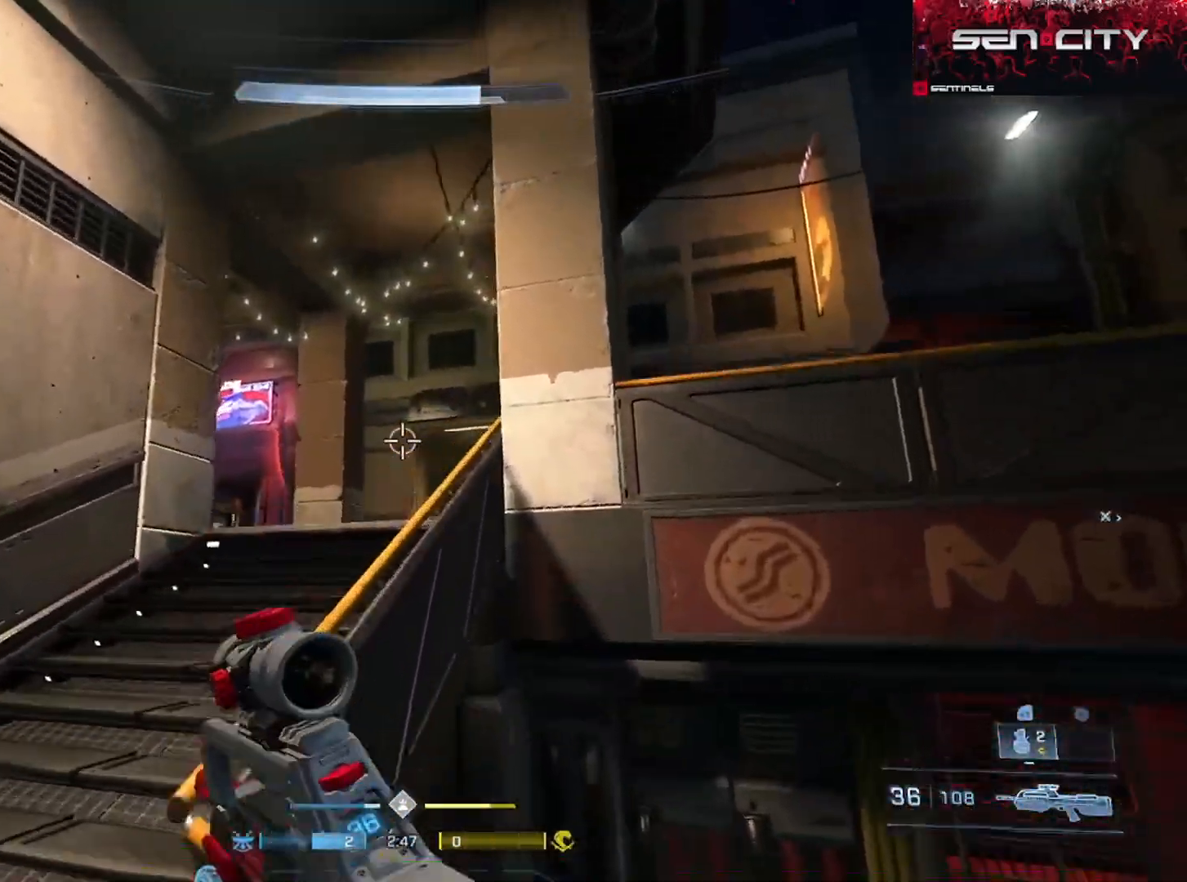
{"buttons": [], "left_stick": "up-right", "right_stick": "down-right", "events": [[17, "right_stick", "down-right"], [100, "L3", "down"], [100, "left_stick", "up"], [167, "left_stick", "up-left"], [200, "right_stick", "right"], [400, "L3", "up"], [467, "right_stick", "down-right"], [500, "left_stick", "up-right"]]}
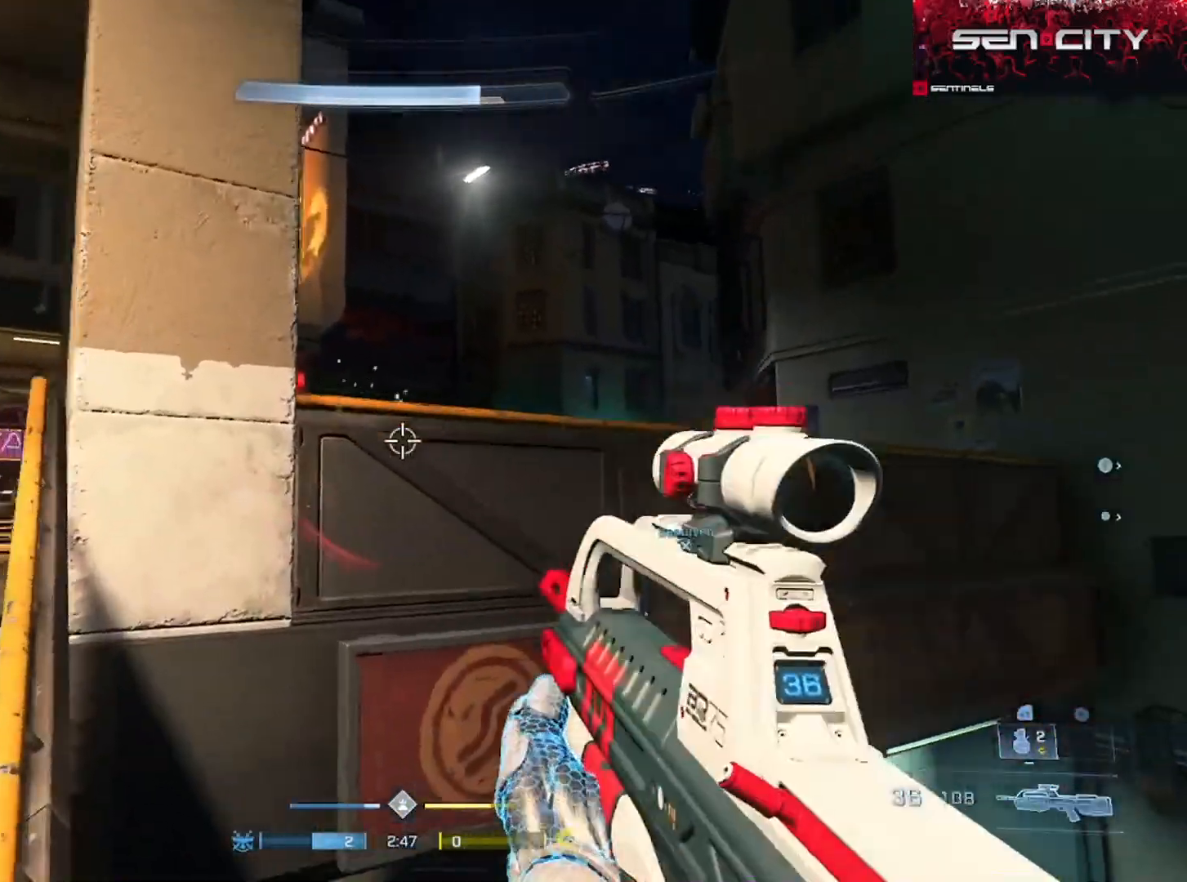
{"buttons": ["R2", "L3"], "left_stick": "up", "right_stick": "down-right", "events": [[234, "L1", "down"], [334, "L1", "up"], [401, "L3", "down"], [401, "left_stick", "up"], [401, "right_stick", "center"], [417, "R2", "down"], [484, "right_stick", "down-right"]]}
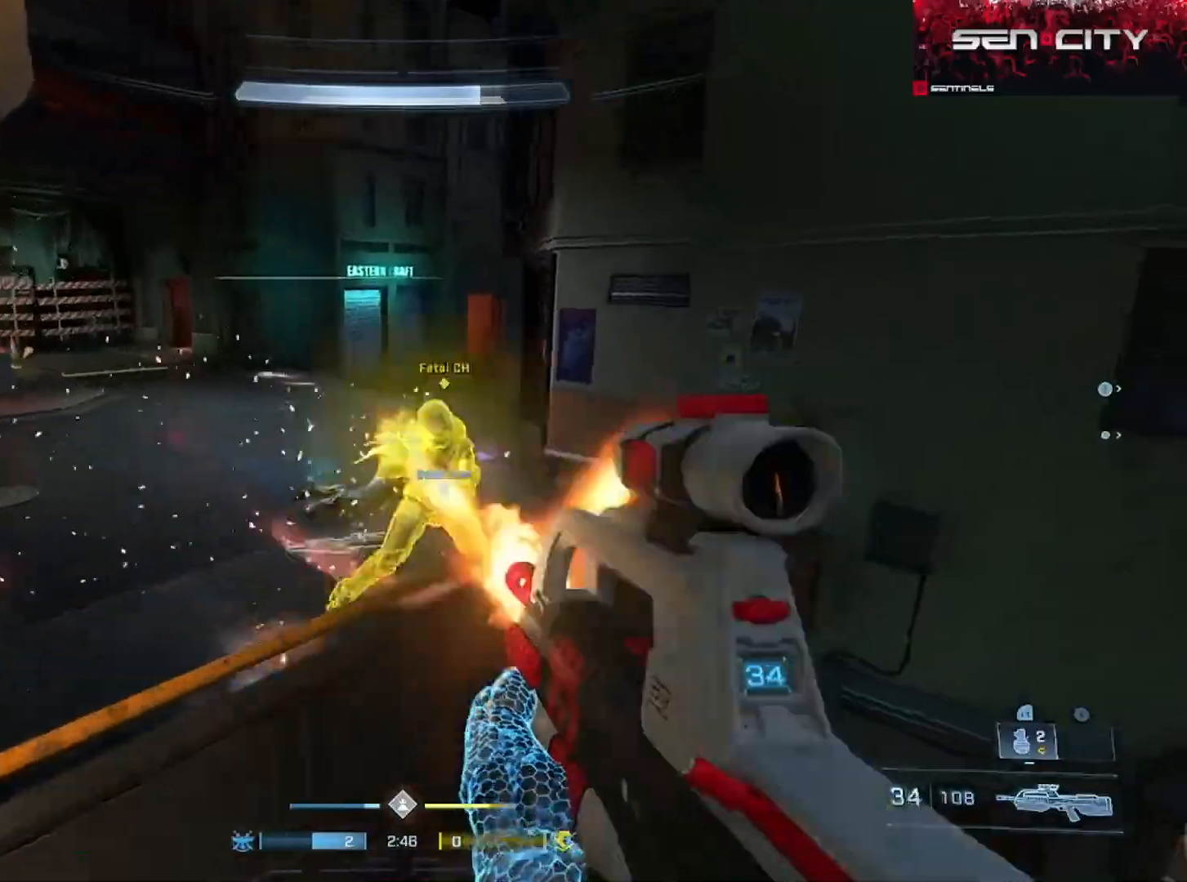
{"buttons": ["R2", "L3"], "left_stick": "up", "right_stick": "down", "events": [[83, "R2", "up"], [100, "right_stick", "down"], [317, "R2", "down"], [333, "right_stick", "right"], [500, "right_stick", "down"]]}
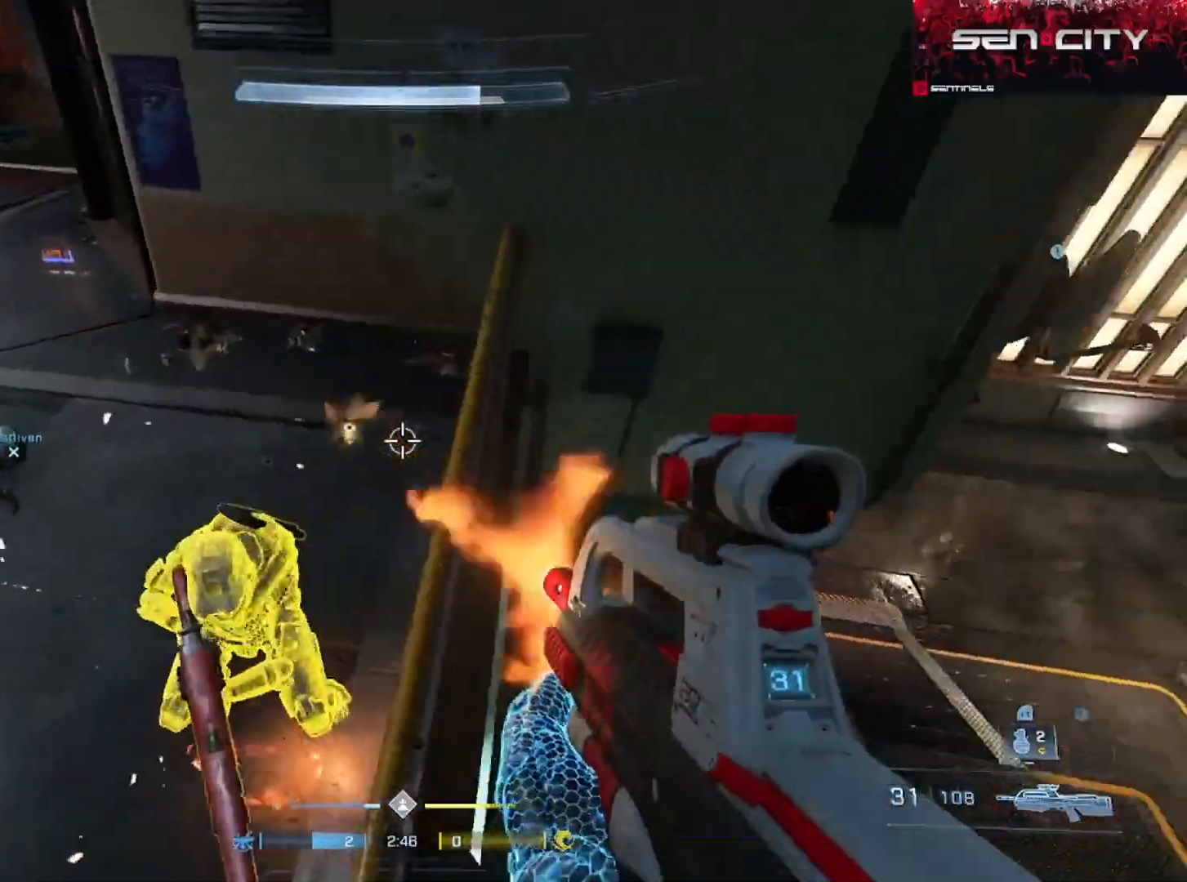
{"buttons": ["R2"], "left_stick": "down-left", "right_stick": "up", "events": [[50, "left_stick", "up-left"], [67, "R1", "down"], [84, "R2", "up"], [100, "right_stick", "left"], [117, "L3", "up"], [184, "R1", "up"], [201, "left_stick", "up-right"], [334, "left_stick", "down-right"], [334, "right_stick", "up"], [384, "left_stick", "down-left"], [501, "R2", "down"]]}
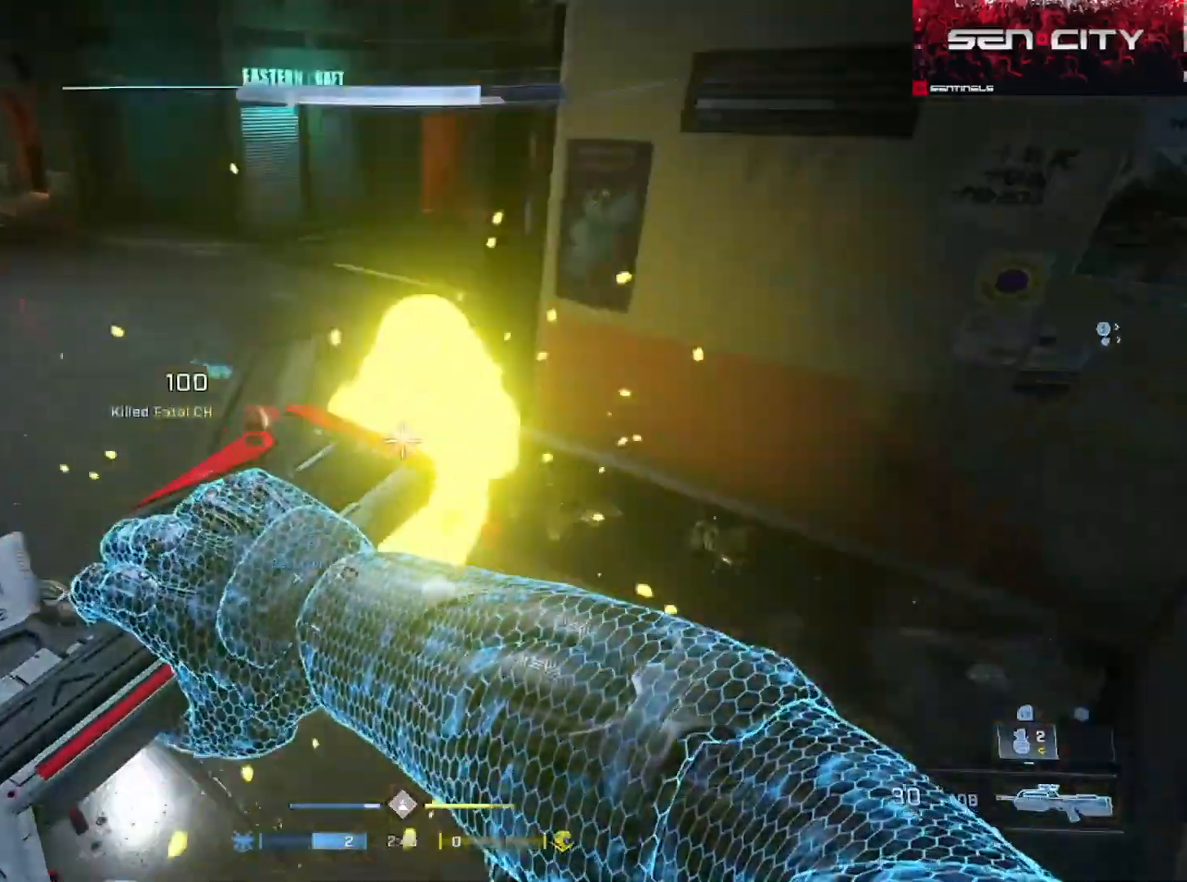
{"buttons": [], "left_stick": "up", "right_stick": "right", "events": [[200, "right_stick", "center"], [250, "R2", "up"], [250, "left_stick", "up-left"], [250, "right_stick", "down-left"], [300, "left_stick", "up"], [400, "A", "down"], [417, "right_stick", "right"], [500, "A", "up"]]}
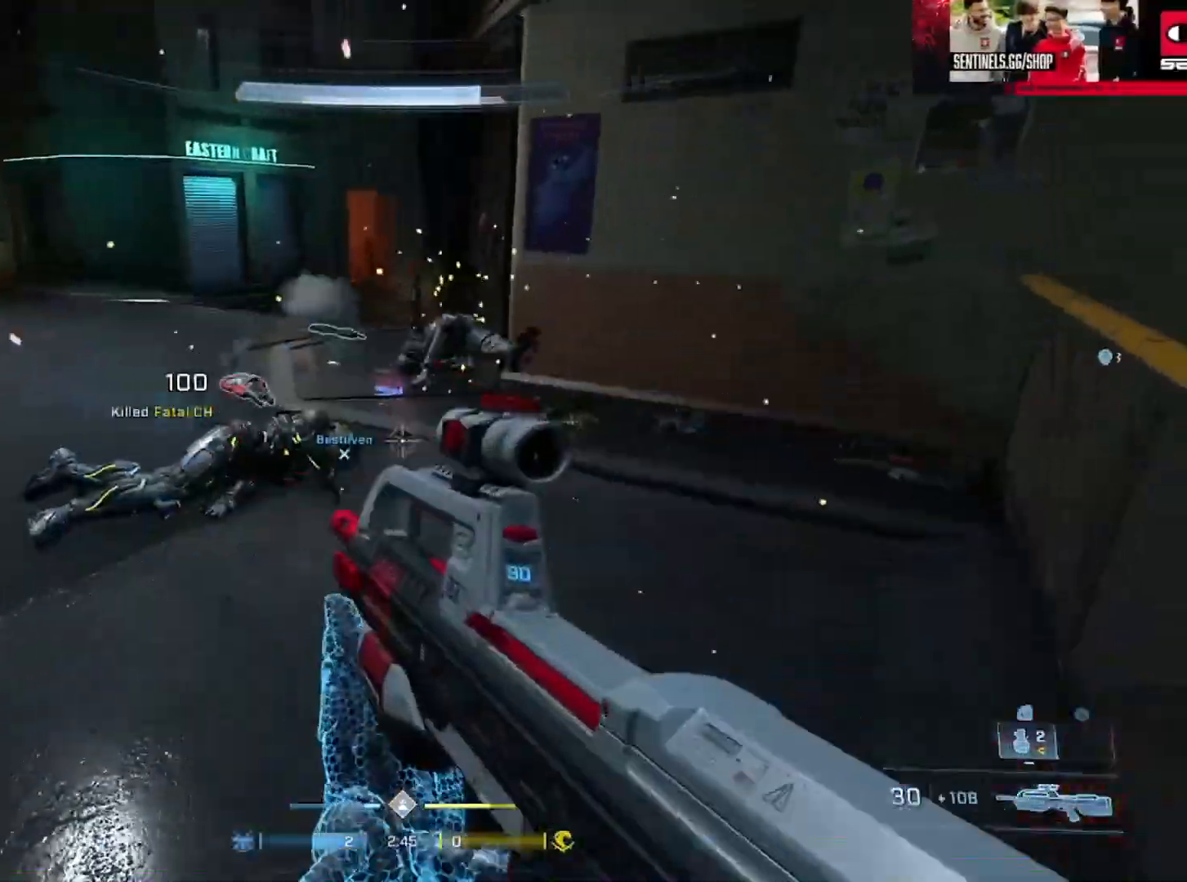
{"buttons": ["B", "L3"], "left_stick": "up", "right_stick": "left", "events": [[50, "A", "down"], [84, "right_stick", "up"], [134, "right_stick", "up-left"], [150, "A", "up"], [251, "right_stick", "left"], [284, "L3", "down"], [301, "B", "down"]]}
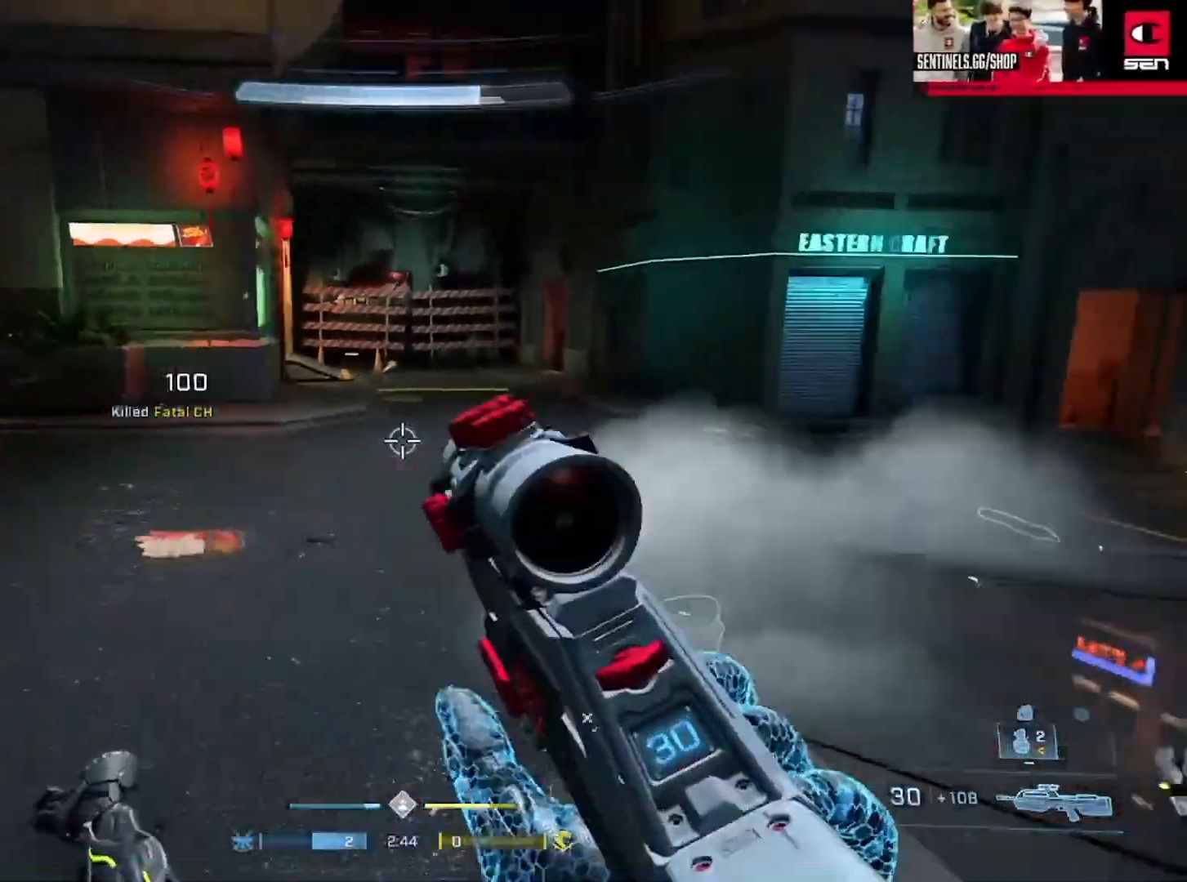
{"buttons": [], "left_stick": "up-right", "right_stick": "left", "events": [[83, "L3", "up"], [83, "left_stick", "up-right"], [217, "B", "up"], [333, "A", "down"], [384, "right_stick", "center"], [400, "A", "up"], [467, "right_stick", "left"]]}
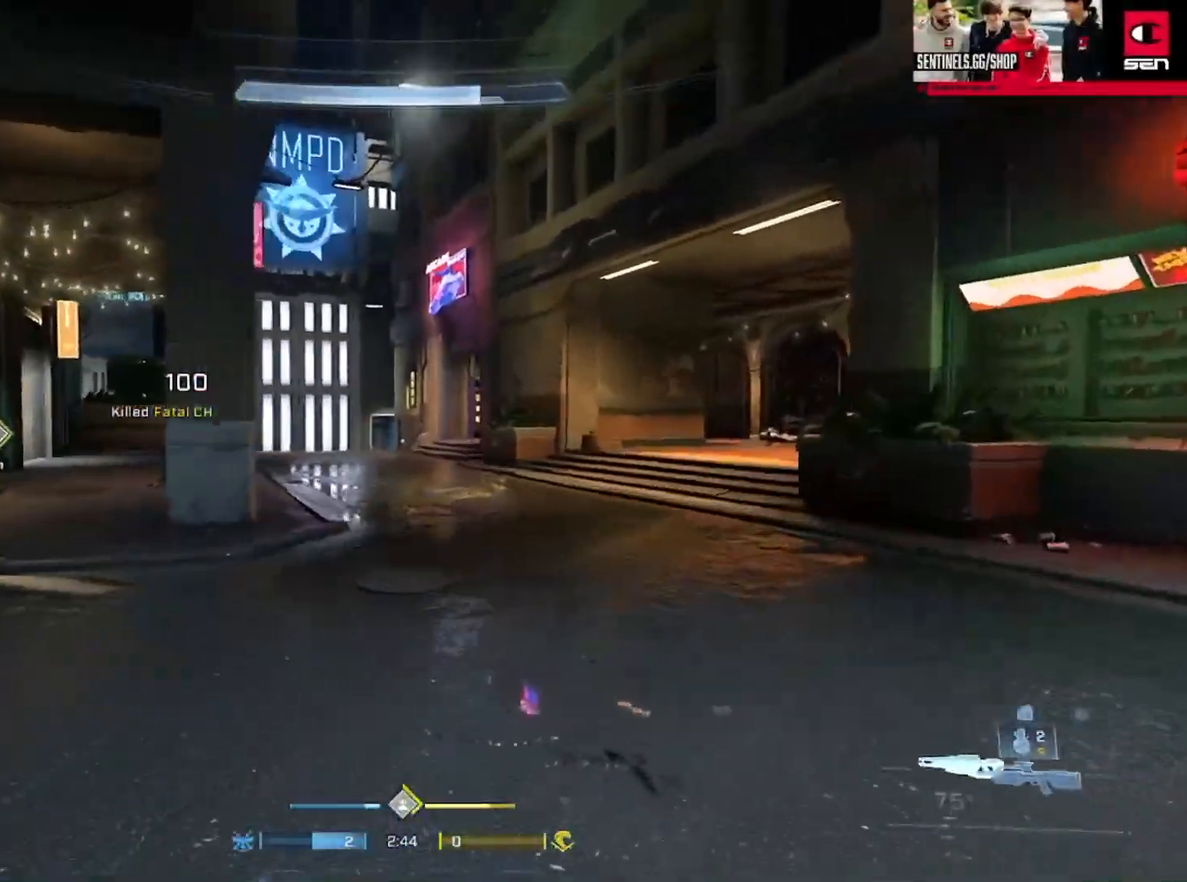
{"buttons": ["B"], "left_stick": "up-right", "right_stick": "left", "events": [[50, "Y", "down"], [117, "Y", "up"], [150, "right_stick", "center"], [184, "Y", "down"], [267, "Y", "up"], [467, "B", "down"], [484, "right_stick", "left"]]}
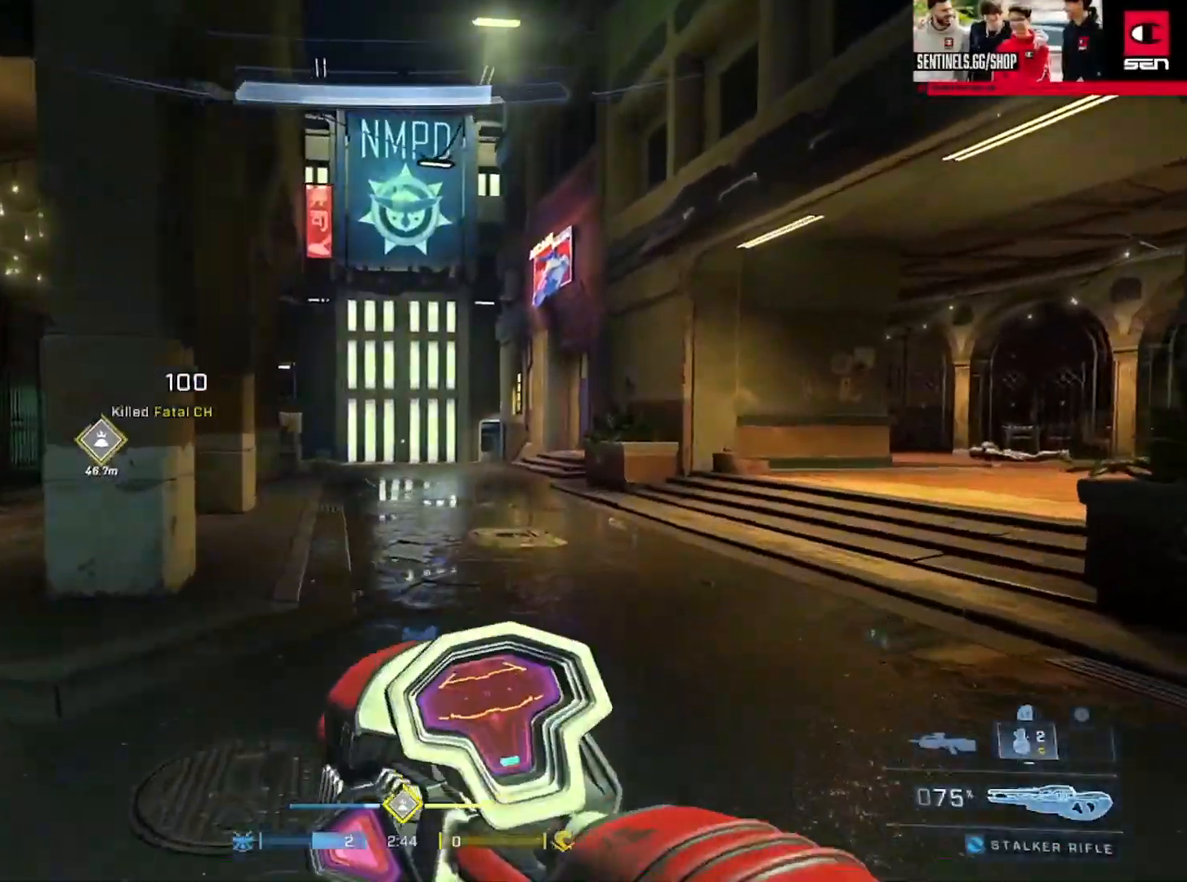
{"buttons": [], "left_stick": "up-right", "right_stick": "center", "events": [[33, "B", "up"], [117, "B", "down"], [133, "right_stick", "center"], [183, "B", "up"], [250, "B", "down"], [283, "right_stick", "left"], [333, "B", "up"], [367, "right_stick", "center"]]}
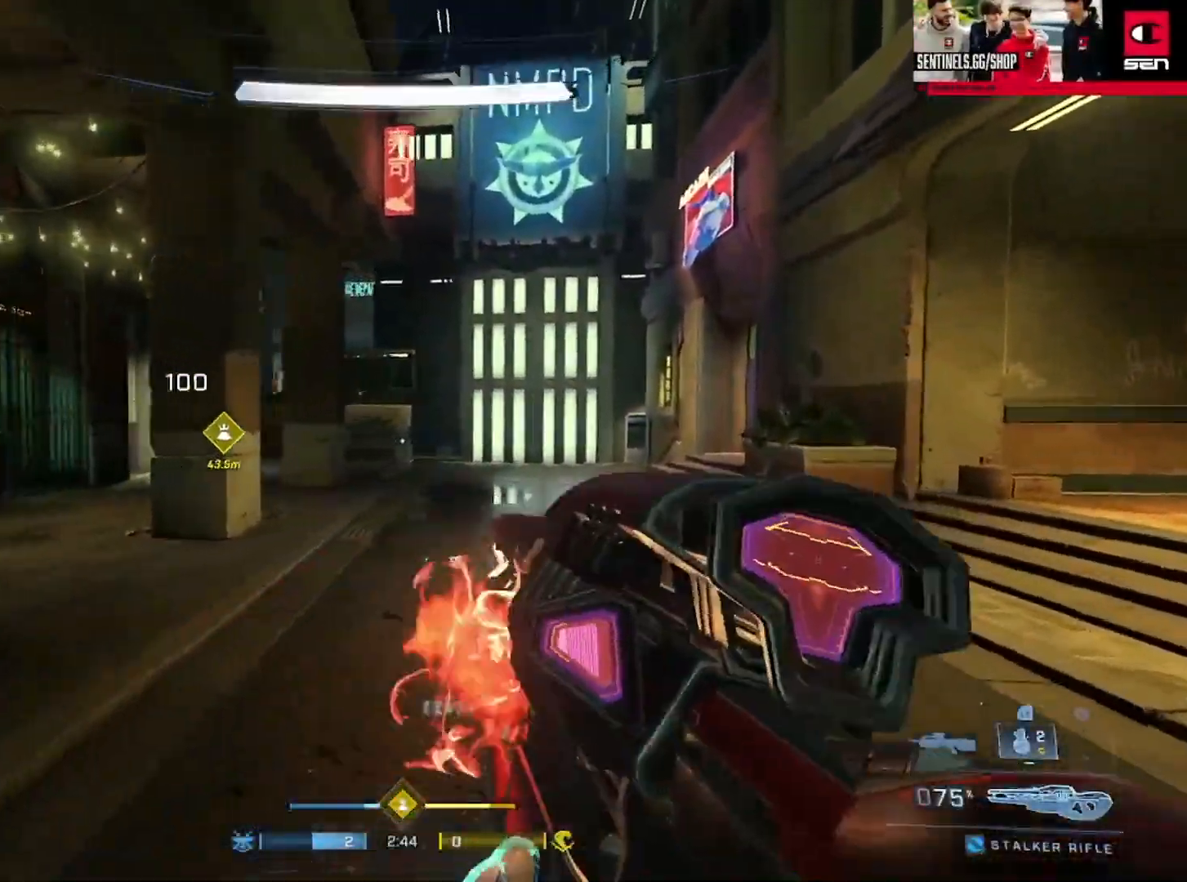
{"buttons": ["L3"], "left_stick": "up-right", "right_stick": "down-right", "events": [[50, "Y", "down"], [117, "Y", "up"], [217, "Y", "down"], [251, "Y", "up"], [384, "L3", "down"], [484, "right_stick", "down-right"]]}
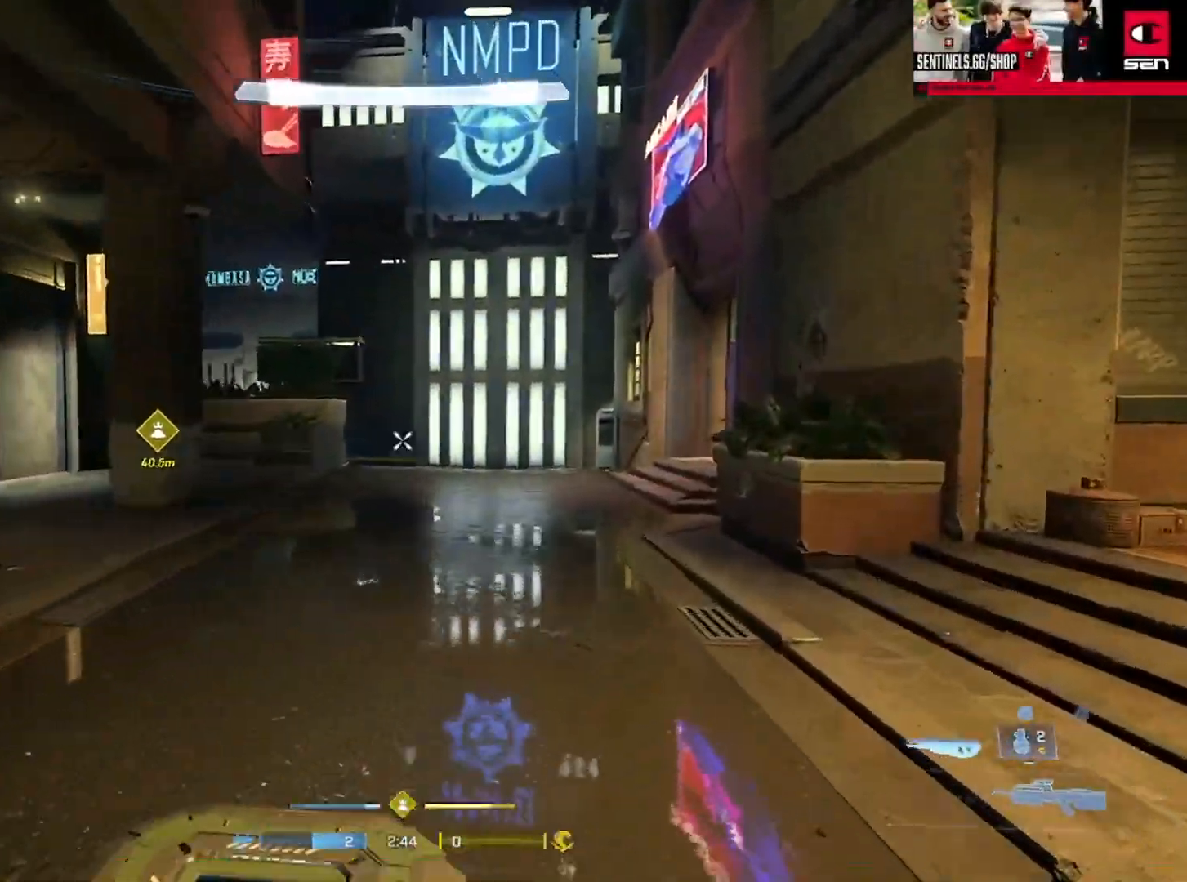
{"buttons": [], "left_stick": "up-right", "right_stick": "down-left", "events": [[317, "L1", "down"], [384, "L1", "up"], [400, "right_stick", "down-left"], [450, "L3", "up"]]}
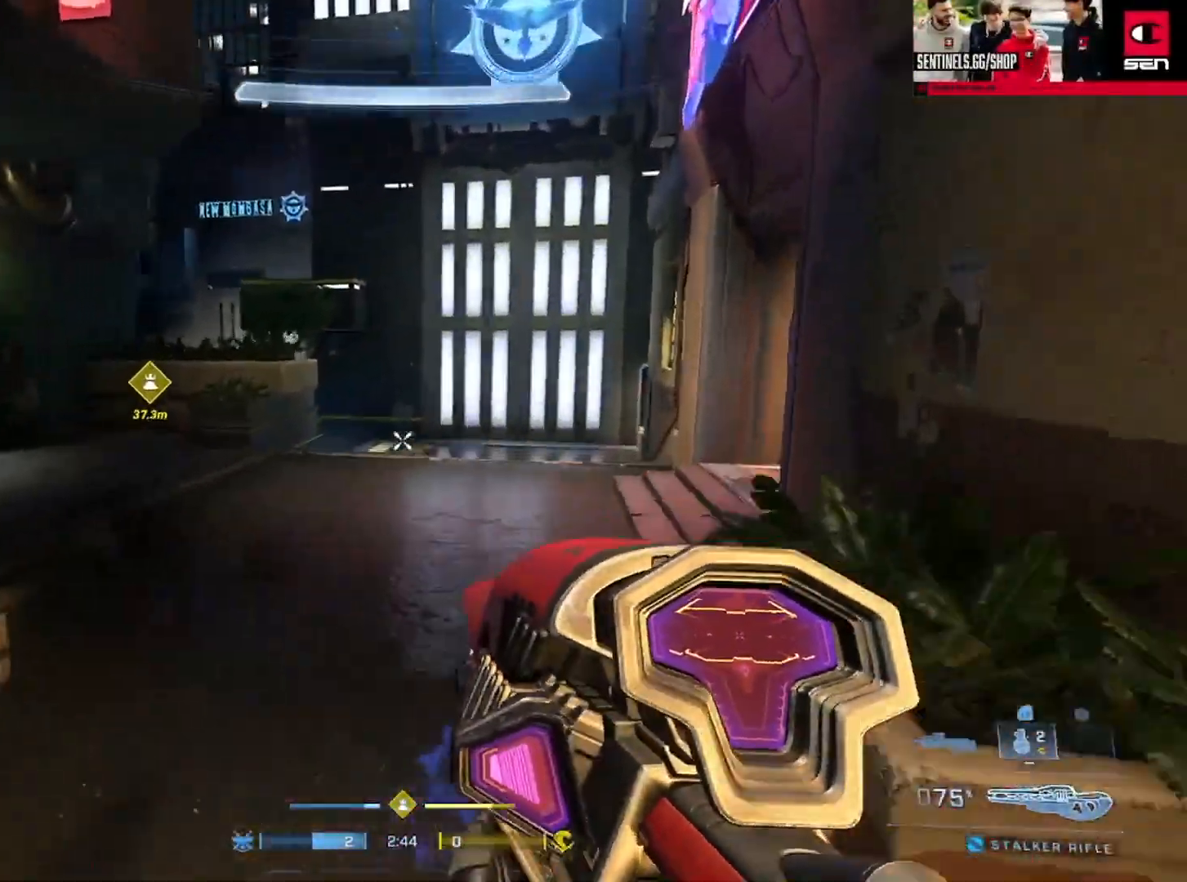
{"buttons": ["A"], "left_stick": "up-right", "right_stick": "left", "events": [[150, "A", "down"], [184, "right_stick", "left"], [234, "A", "up"], [317, "A", "down"], [401, "A", "up"], [467, "A", "down"]]}
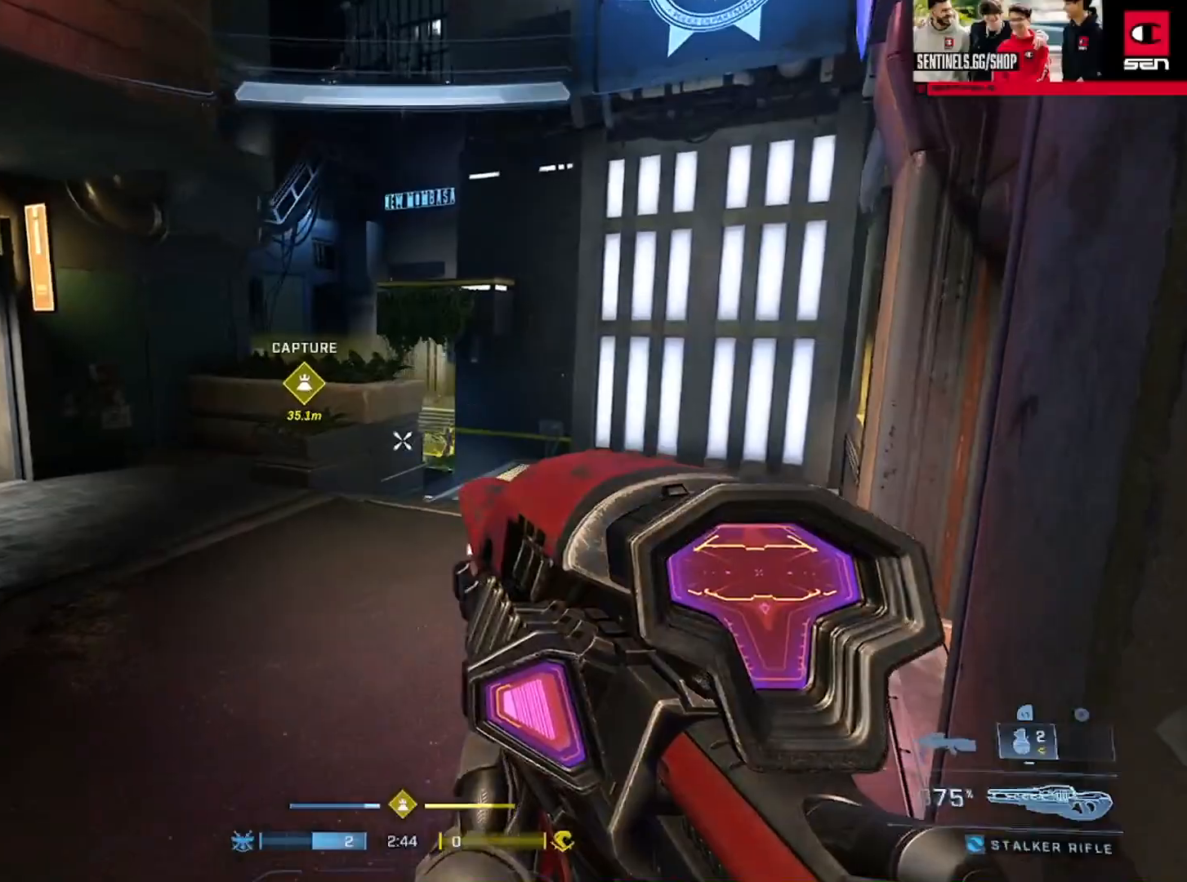
{"buttons": [], "left_stick": "up-left", "right_stick": "up", "events": [[50, "A", "up"], [83, "left_stick", "up"], [83, "right_stick", "center"], [133, "A", "down"], [183, "A", "up"], [233, "right_stick", "right"], [350, "left_stick", "left"], [350, "right_stick", "center"], [434, "left_stick", "up-left"], [500, "right_stick", "up"]]}
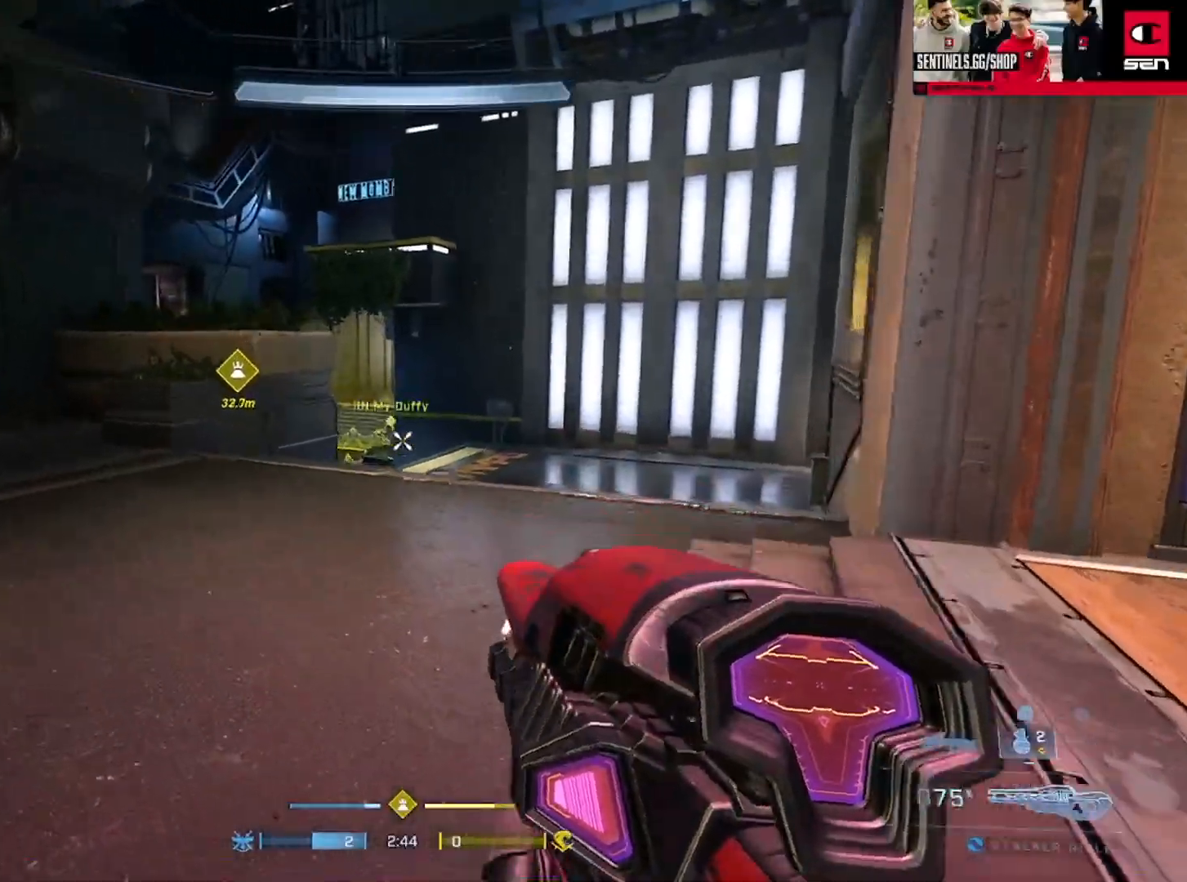
{"buttons": [], "left_stick": "up-right", "right_stick": "center", "events": [[184, "right_stick", "down"], [251, "R2", "down"], [317, "right_stick", "center"], [334, "left_stick", "up"], [401, "R2", "up"], [434, "left_stick", "up-right"]]}
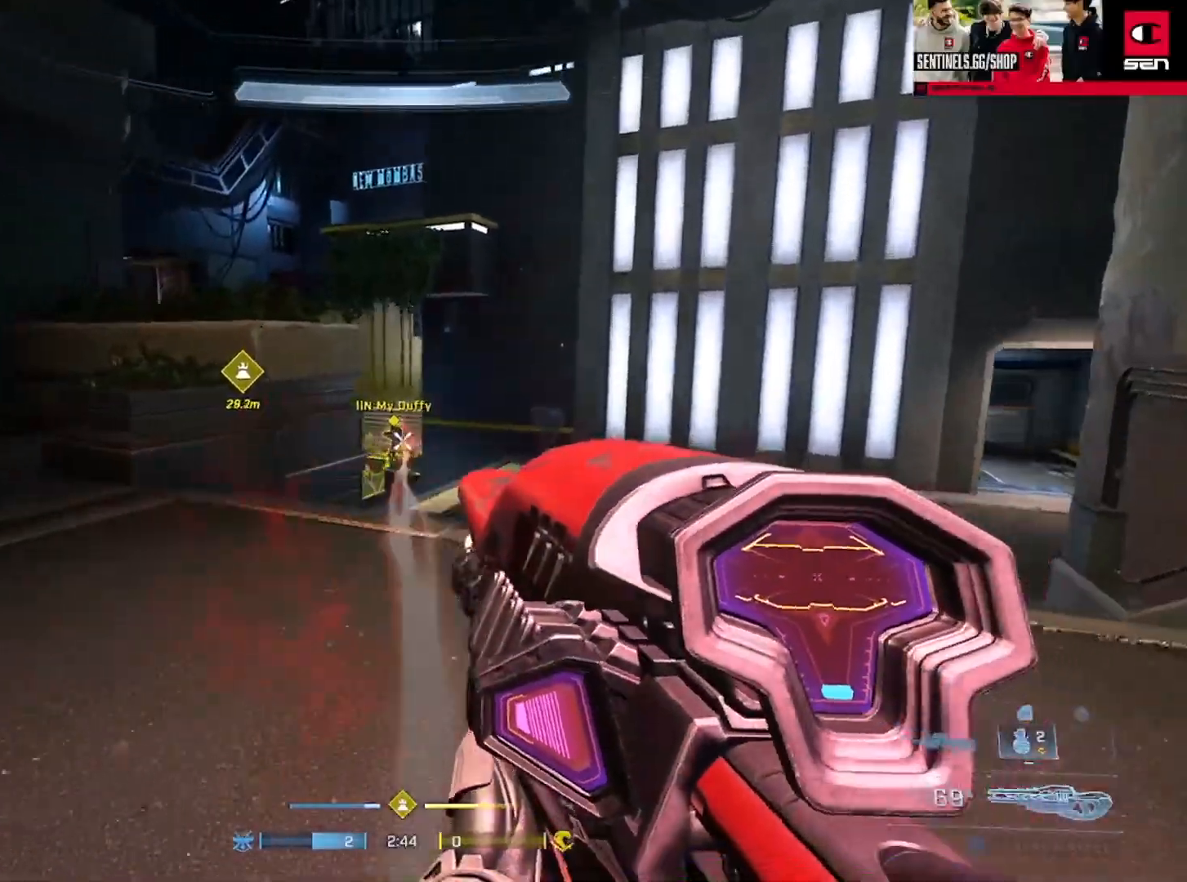
{"buttons": [], "left_stick": "up", "right_stick": "down-right", "events": [[16, "right_stick", "left"], [67, "left_stick", "up"], [117, "right_stick", "center"], [133, "R2", "down"], [283, "R2", "up"], [450, "right_stick", "down"], [500, "right_stick", "down-right"]]}
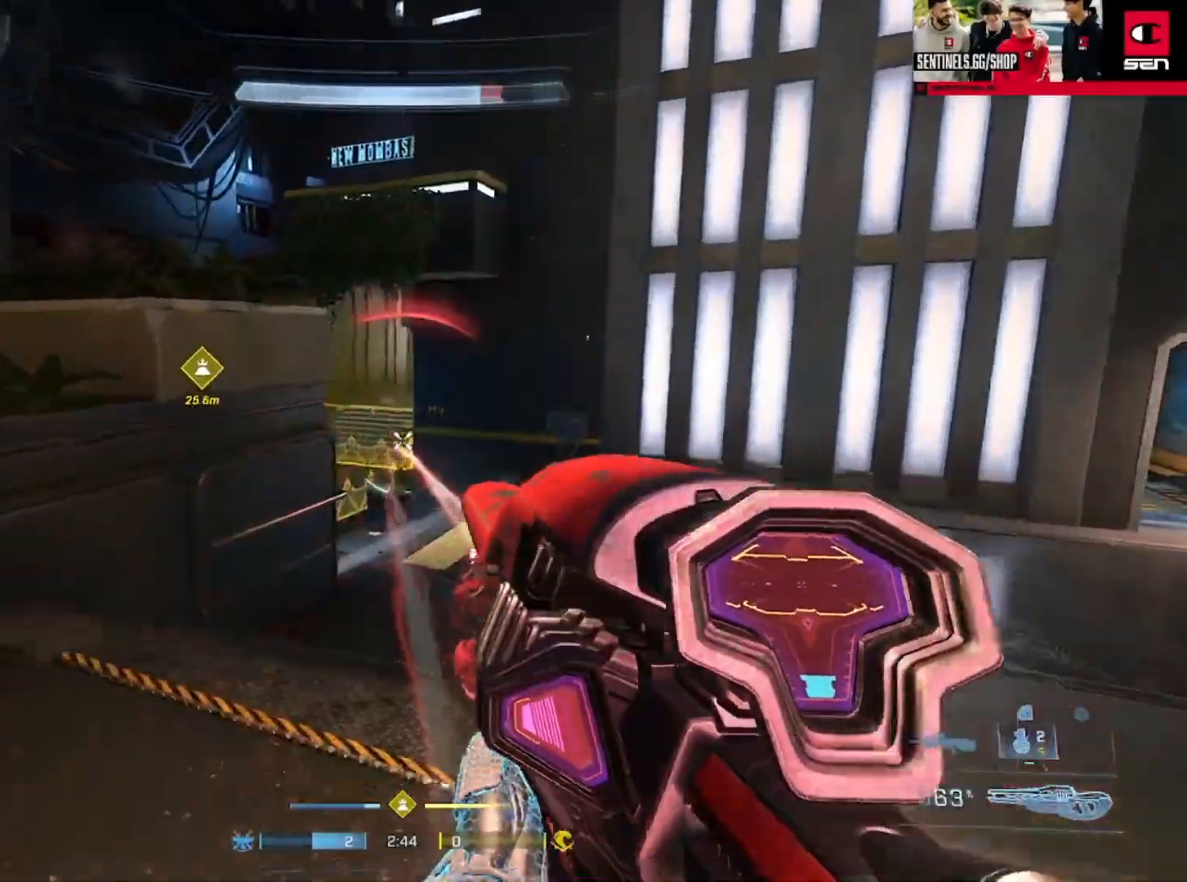
{"buttons": ["R2", "L3"], "left_stick": "up-left", "right_stick": "down", "events": [[17, "left_stick", "up-left"], [167, "right_stick", "right"], [301, "L1", "down"], [334, "right_stick", "down"], [384, "L1", "up"], [401, "R2", "down"], [451, "L3", "down"]]}
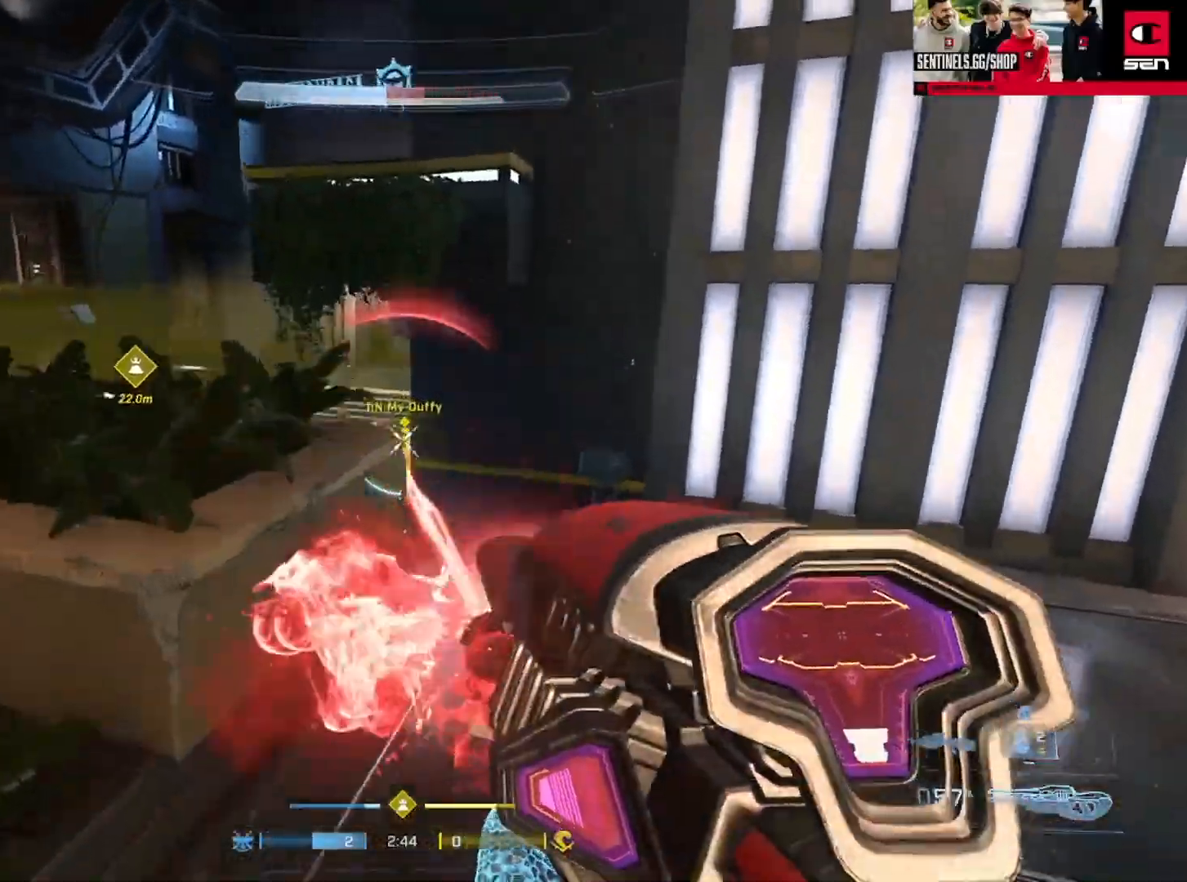
{"buttons": ["R2"], "left_stick": "up-left", "right_stick": "down-right", "events": [[50, "R2", "up"], [133, "right_stick", "down-right"], [333, "right_stick", "up-right"], [367, "R2", "down"], [400, "right_stick", "up-left"], [450, "L3", "up"], [484, "right_stick", "down-right"]]}